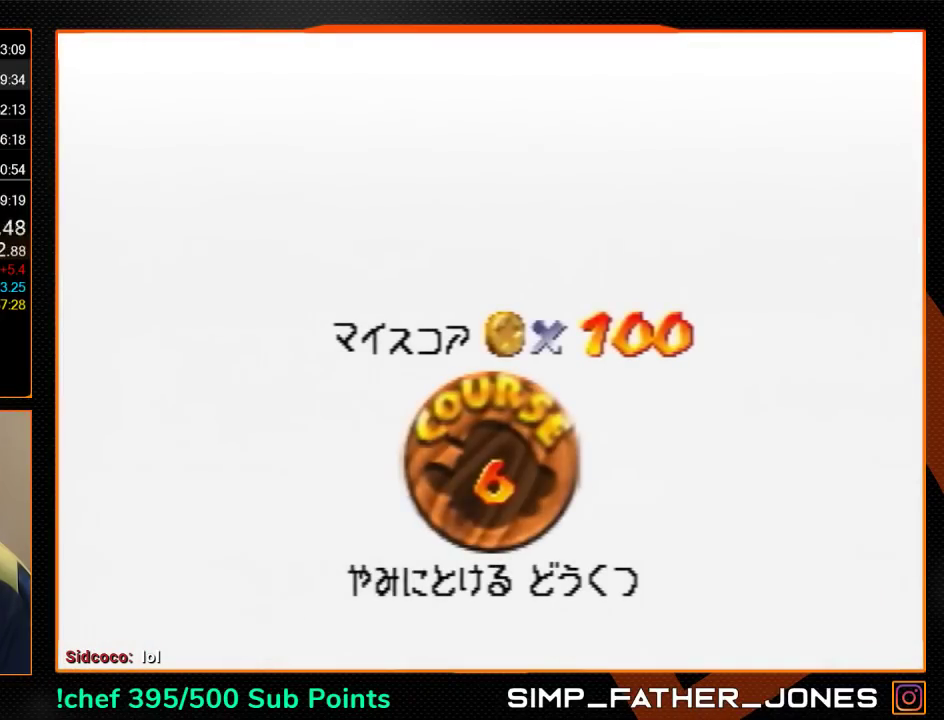
Gameplay with a controller (Nintendo layout); each line is a JSON object with the inputs held at the frame after it. "events" lists button and stick changes between this image and that frame as [ms after this image, input, new state], when the widget could be followed in between. Not read: L3 R3.
{"buttons": ["A"], "left_stick": "center", "events": [[133, "B", "up"], [233, "B", "down"], [300, "B", "up"], [367, "A", "up"], [367, "B", "down"], [433, "A", "down"], [467, "B", "up"]]}
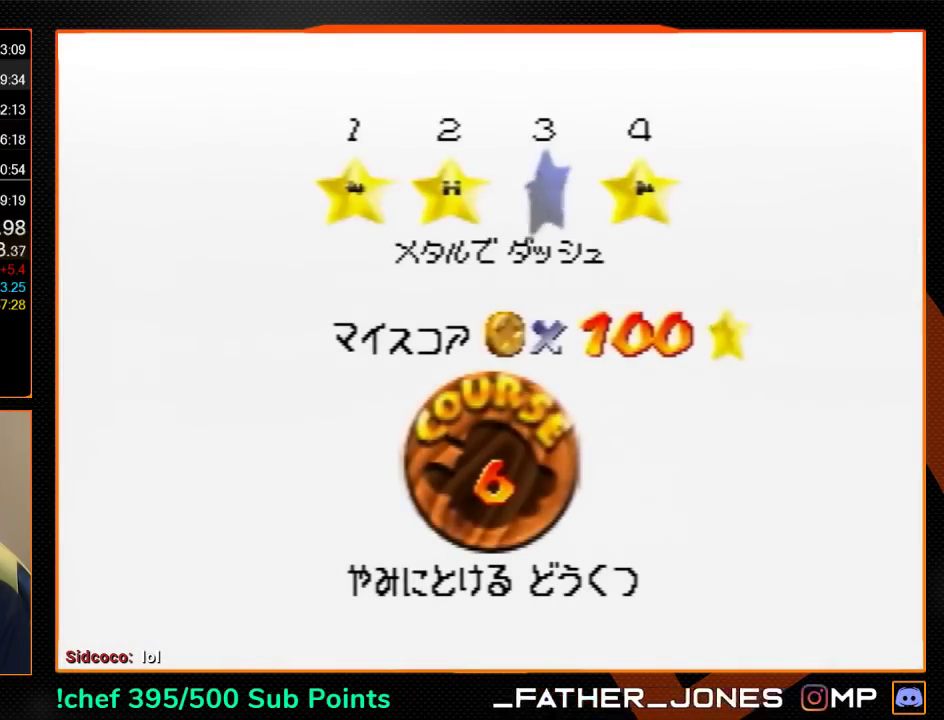
{"buttons": ["A", "B"], "left_stick": "center", "events": [[33, "A", "up"], [33, "B", "down"], [100, "START", "down"], [133, "A", "down"], [200, "B", "up"], [233, "START", "up"], [267, "B", "down"], [367, "B", "up"], [433, "B", "down"]]}
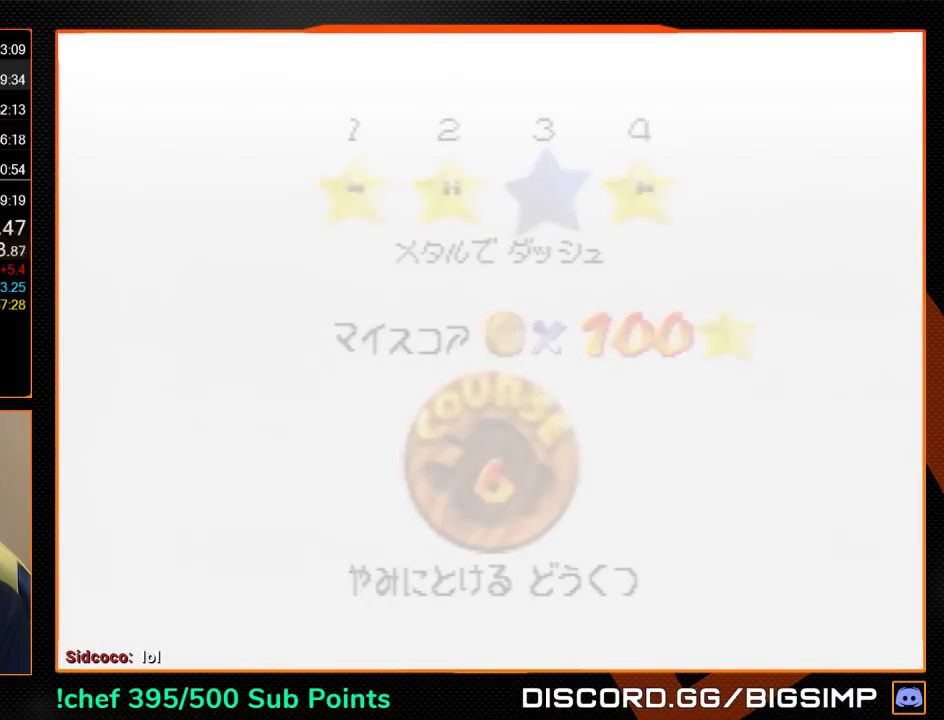
{"buttons": [], "left_stick": "center", "events": [[67, "A", "up"], [67, "B", "up"]]}
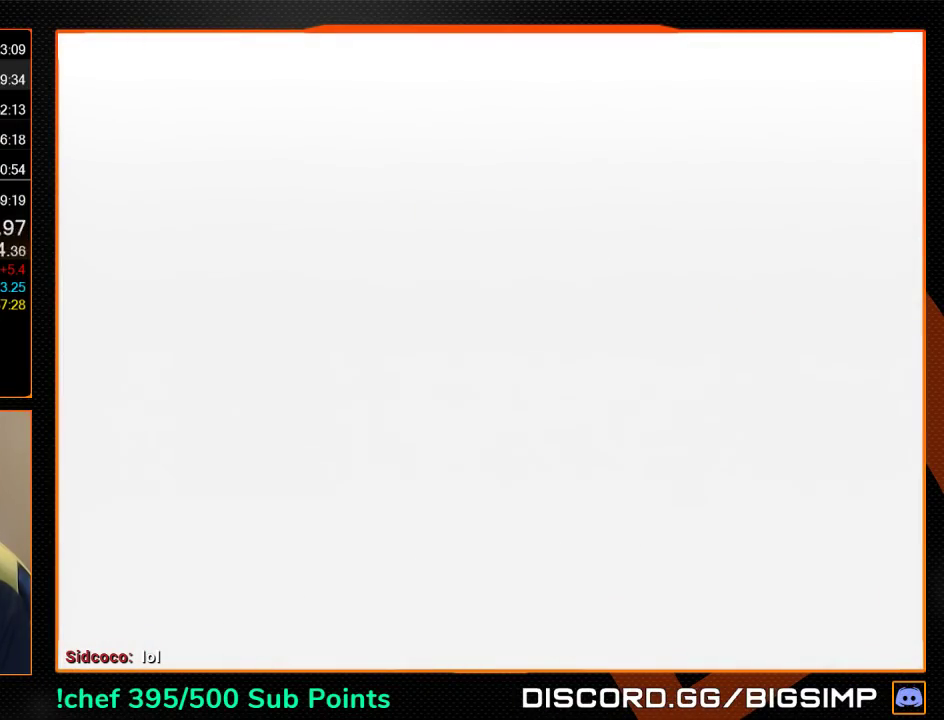
{"buttons": [], "left_stick": "up", "events": [[100, "C_RIGHT", "down"], [100, "left_stick", "up"], [233, "C_RIGHT", "up"]]}
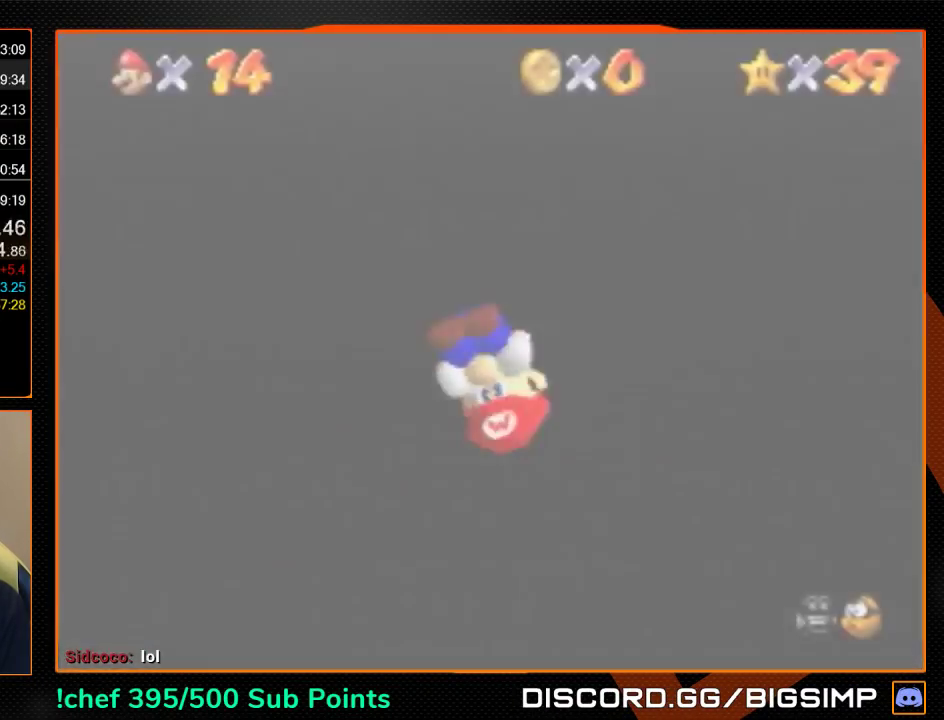
{"buttons": [], "left_stick": "up", "events": []}
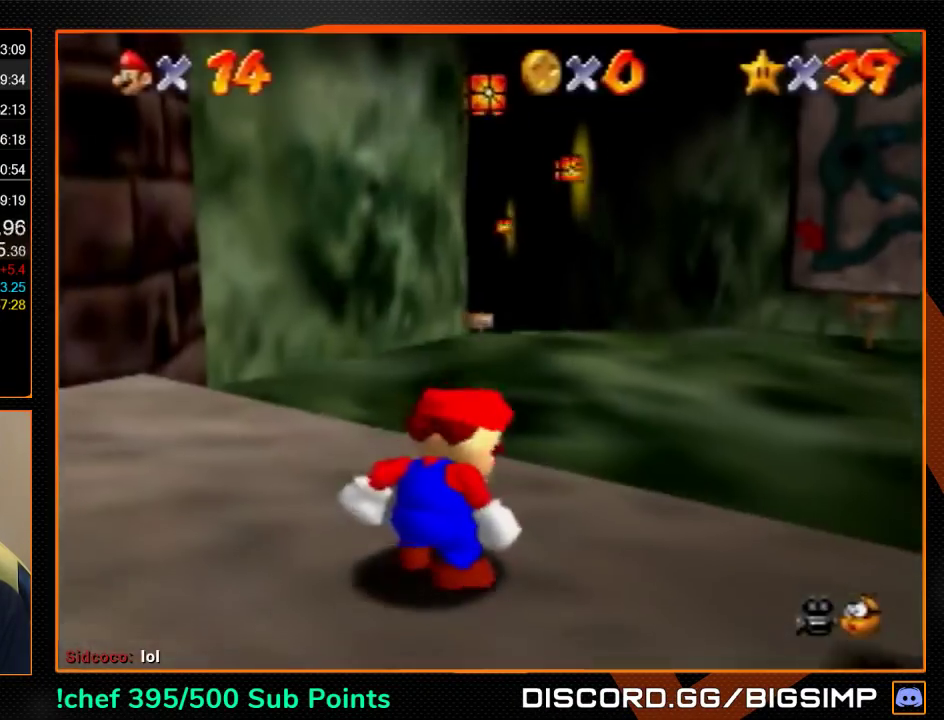
{"buttons": [], "left_stick": "up", "events": [[67, "C_DOWN", "down"], [67, "R1", "down"], [167, "C_DOWN", "up"], [233, "R1", "up"]]}
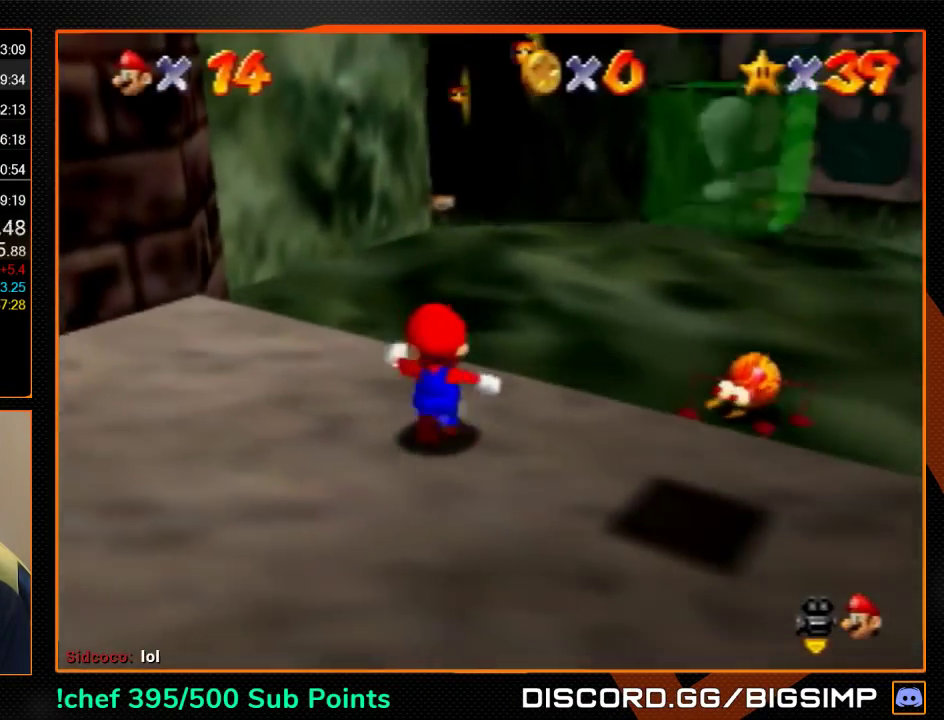
{"buttons": ["Z"], "left_stick": "up", "events": [[33, "Z", "down"], [67, "A", "down"], [133, "A", "up"]]}
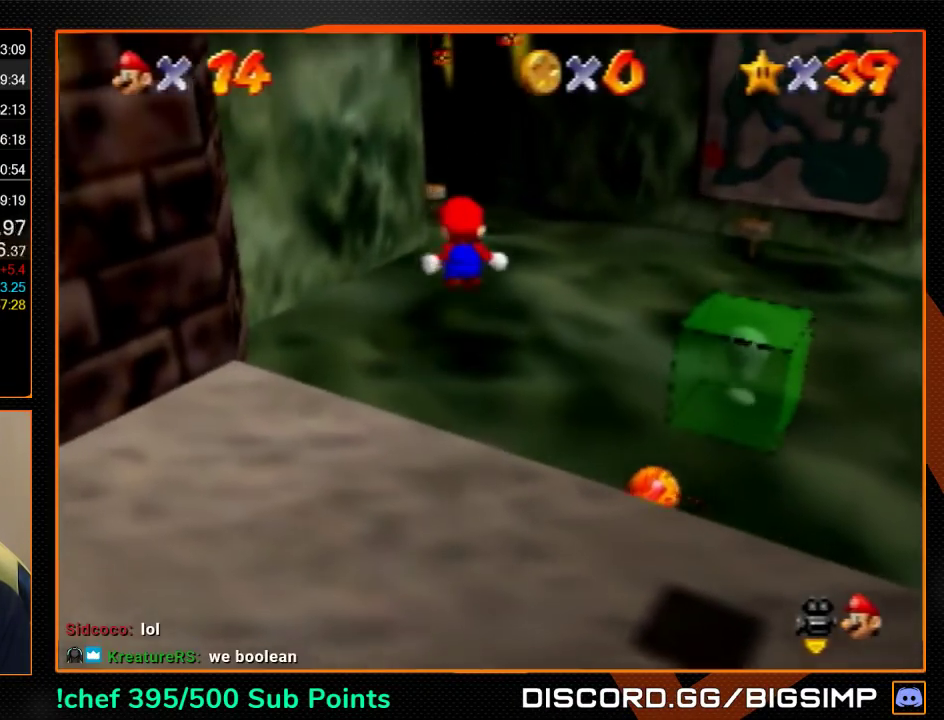
{"buttons": ["Z"], "left_stick": "up", "events": []}
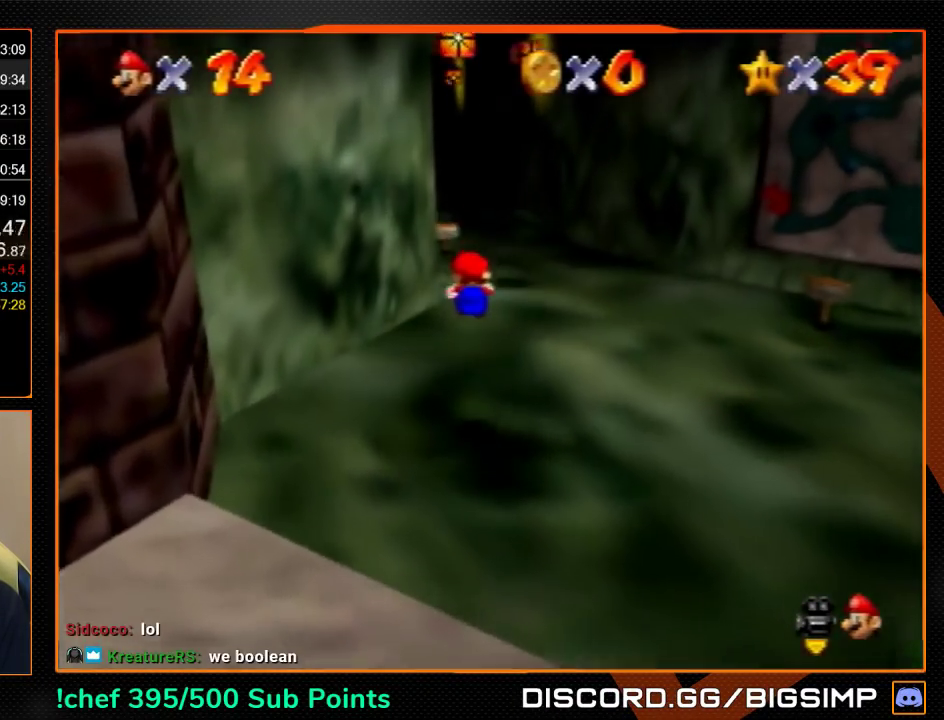
{"buttons": ["Z"], "left_stick": "up", "events": [[233, "START", "down"], [267, "A", "down"], [267, "START", "up"], [300, "A", "up"]]}
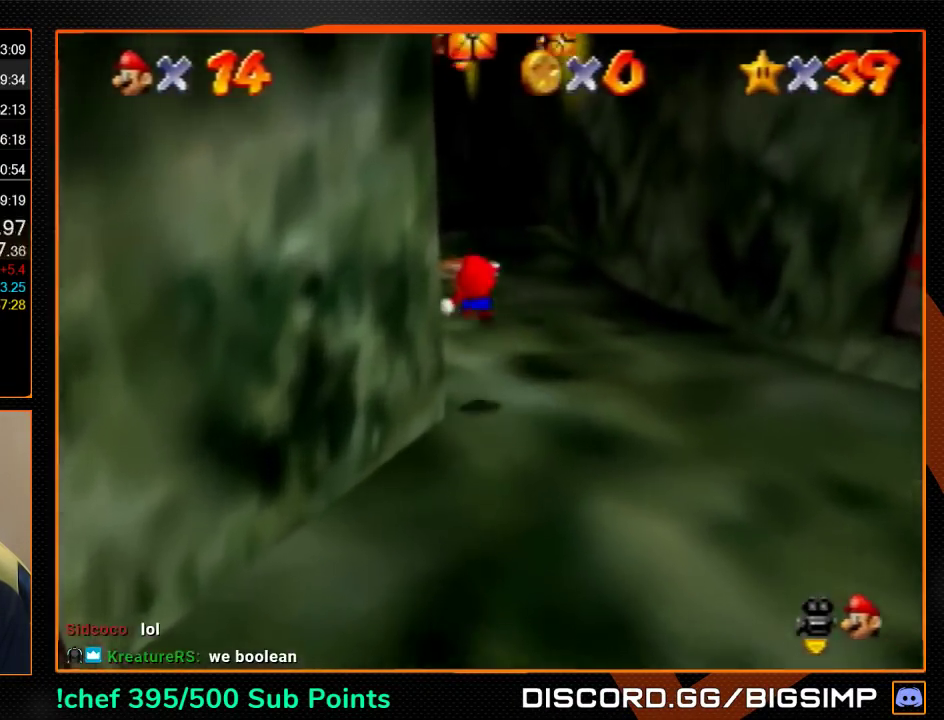
{"buttons": ["Z"], "left_stick": "up", "events": []}
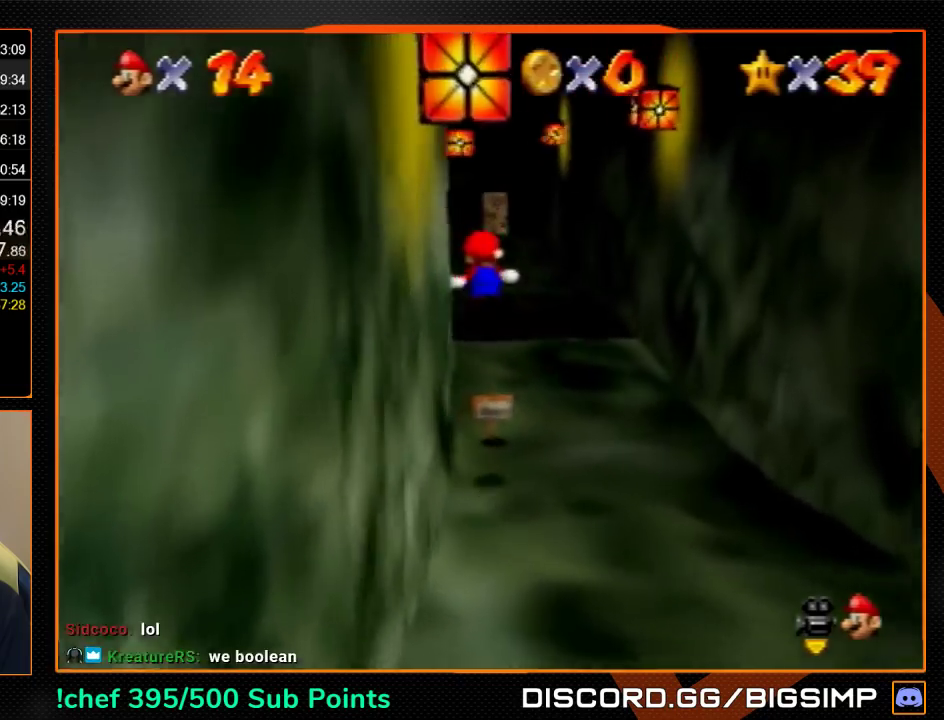
{"buttons": ["Z"], "left_stick": "up", "events": []}
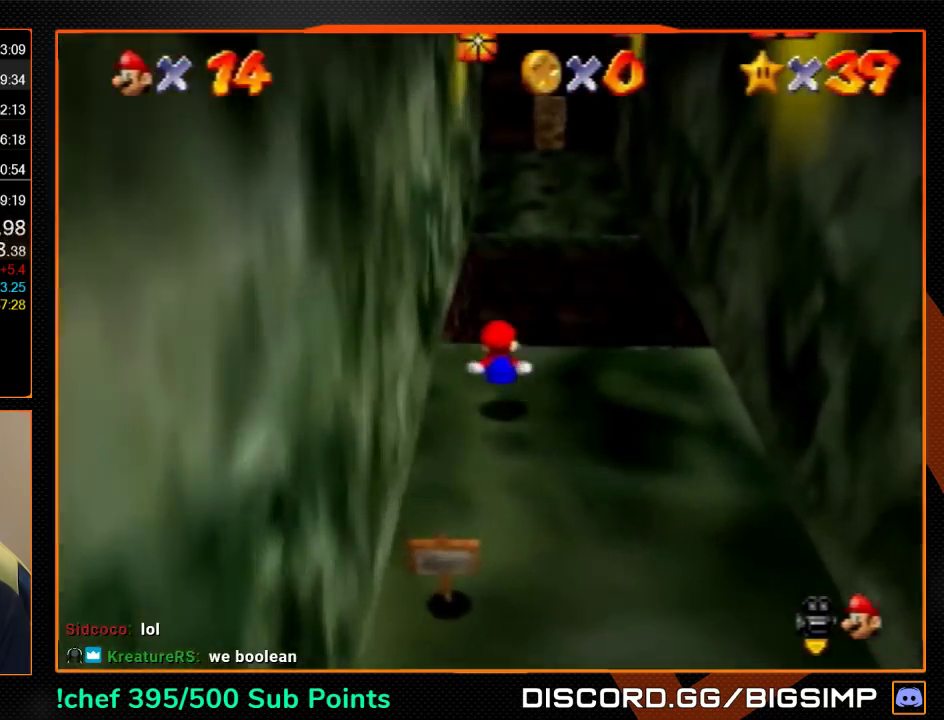
{"buttons": ["Z"], "left_stick": "up", "events": [[133, "A", "down"], [200, "A", "up"]]}
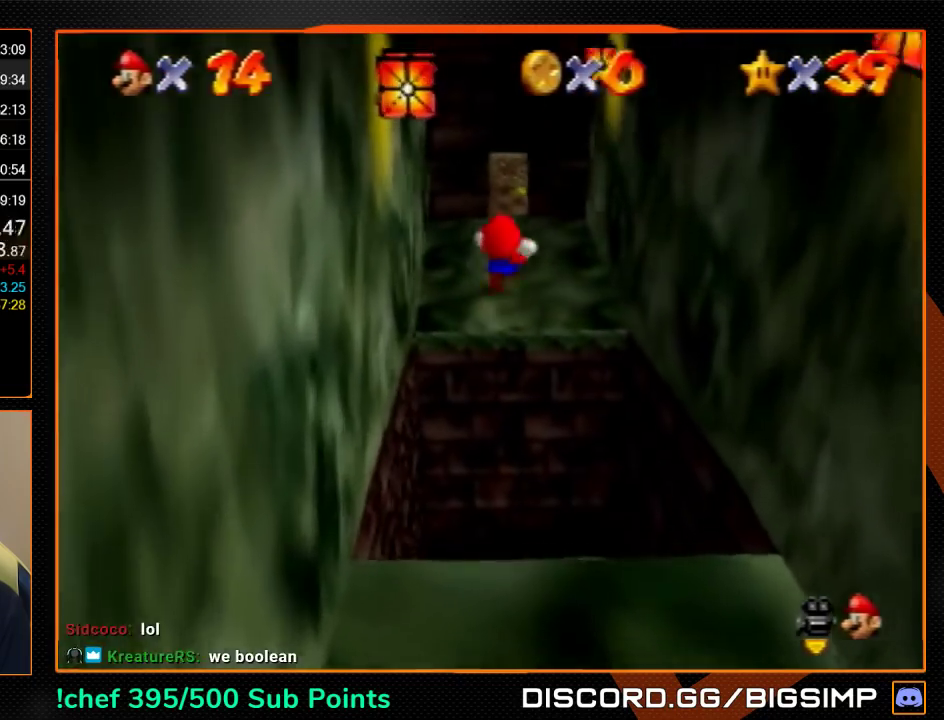
{"buttons": ["Z"], "left_stick": "up", "events": [[133, "R1", "down"], [267, "R1", "up"]]}
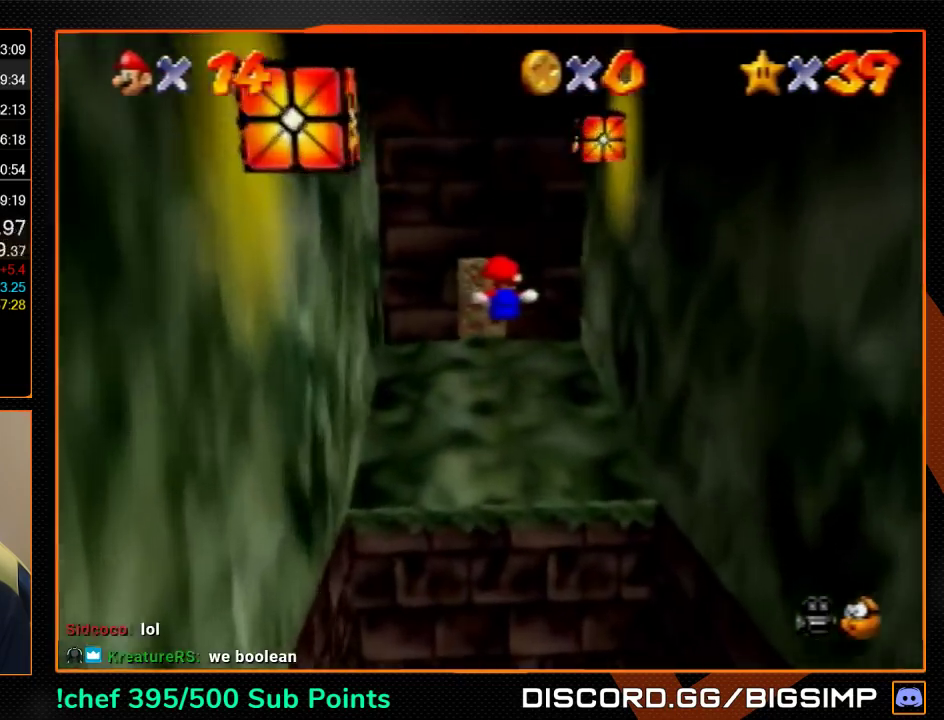
{"buttons": [], "left_stick": "up-left", "events": [[233, "Z", "up"], [500, "left_stick", "up-left"]]}
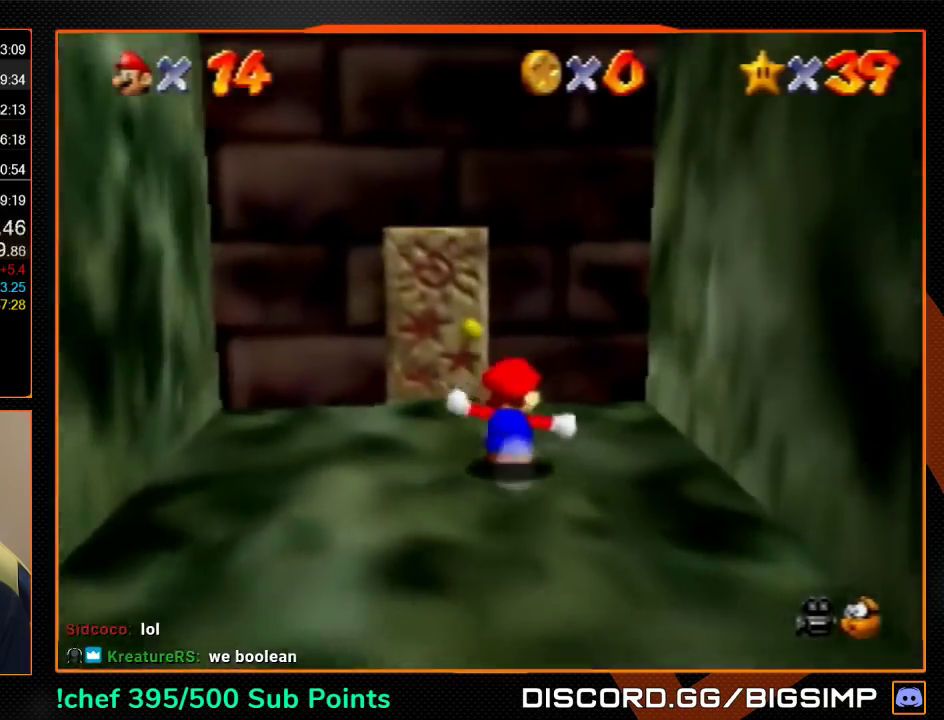
{"buttons": ["A"], "left_stick": "center", "events": [[267, "left_stick", "up"], [333, "A", "down"], [367, "left_stick", "center"]]}
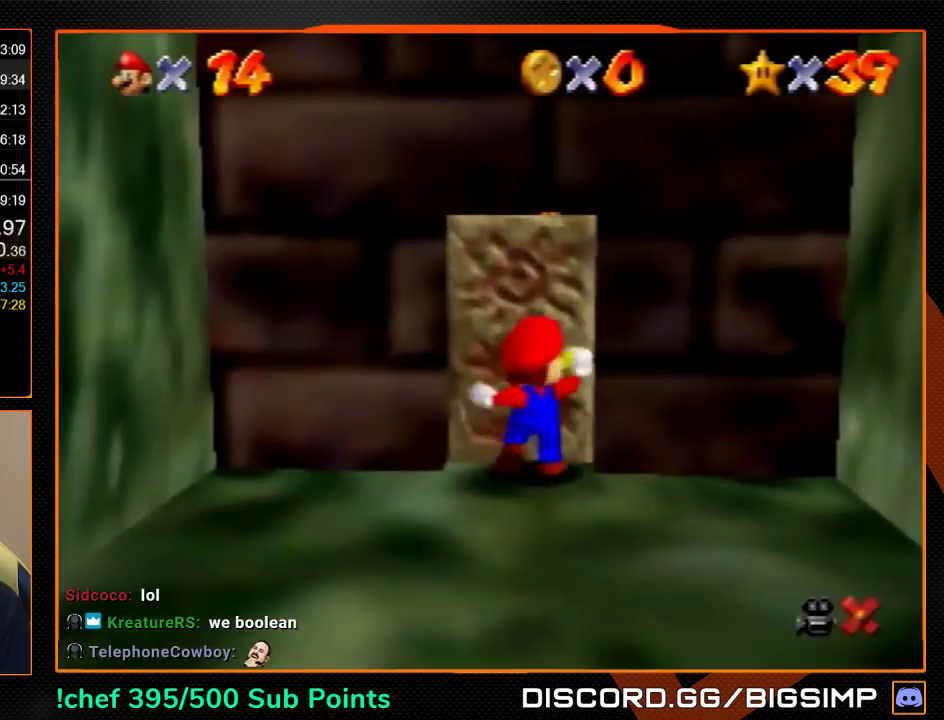
{"buttons": ["A"], "left_stick": "up-right", "events": [[33, "left_stick", "up-right"]]}
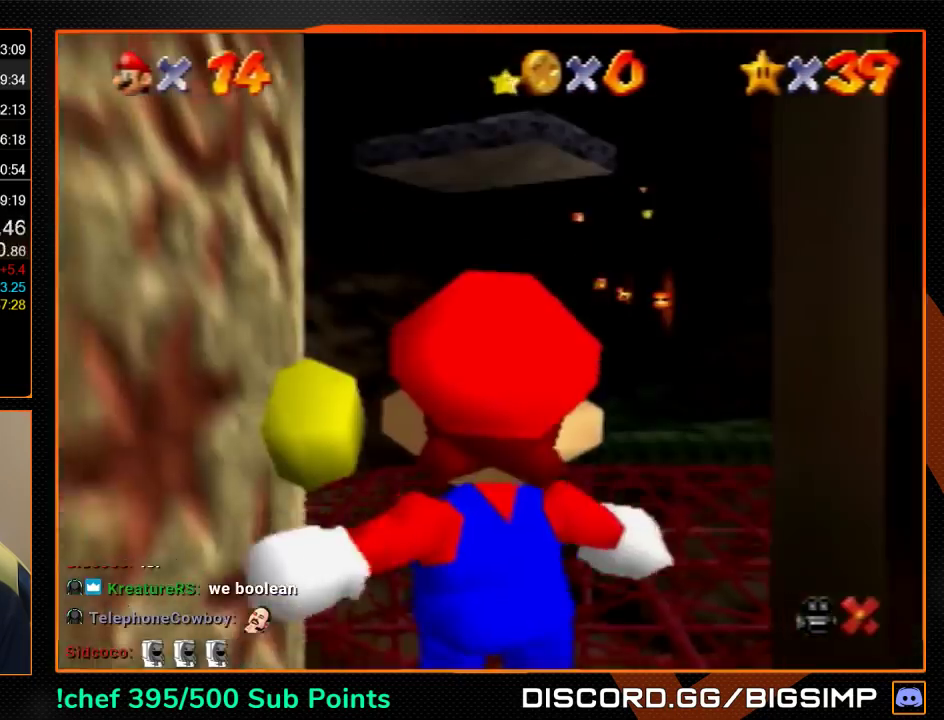
{"buttons": ["A"], "left_stick": "up-right", "events": []}
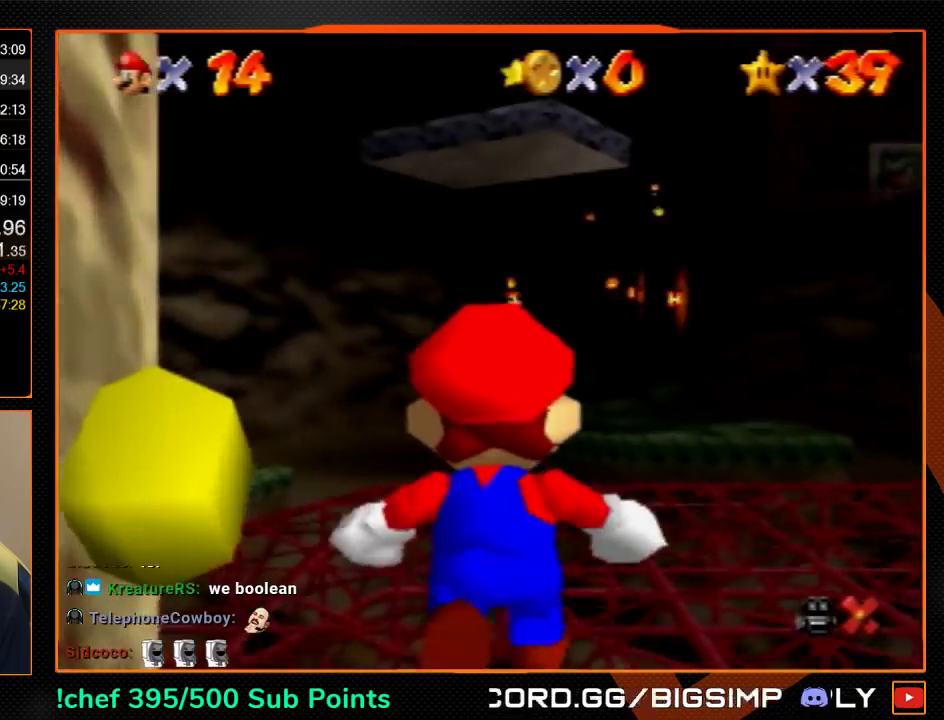
{"buttons": ["A", "B"], "left_stick": "up-right", "events": [[433, "B", "down"]]}
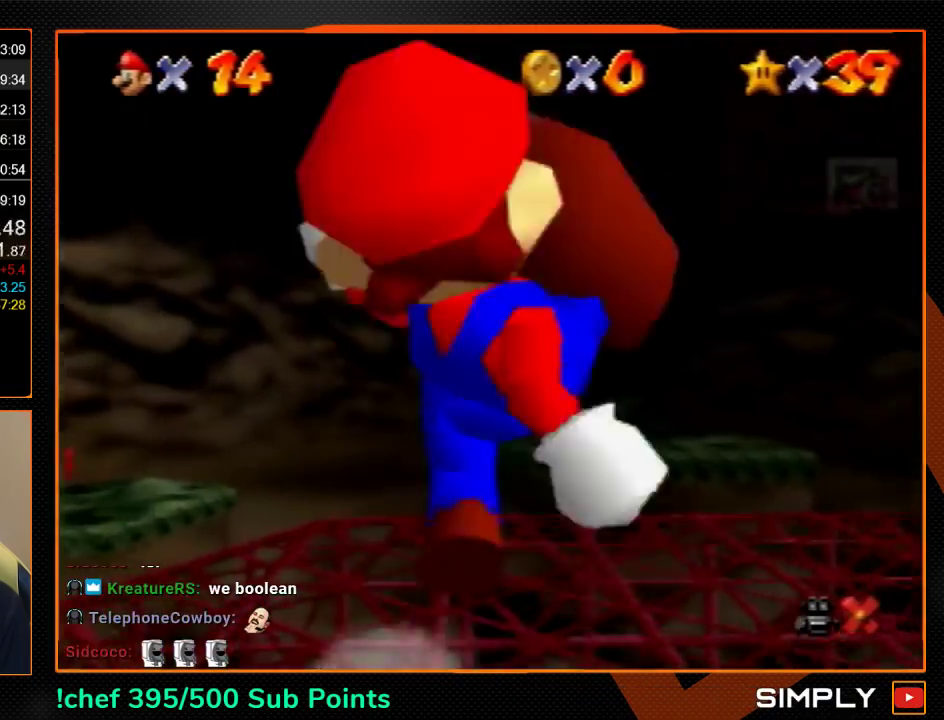
{"buttons": [], "left_stick": "up-right", "events": [[67, "A", "up"], [67, "B", "up"]]}
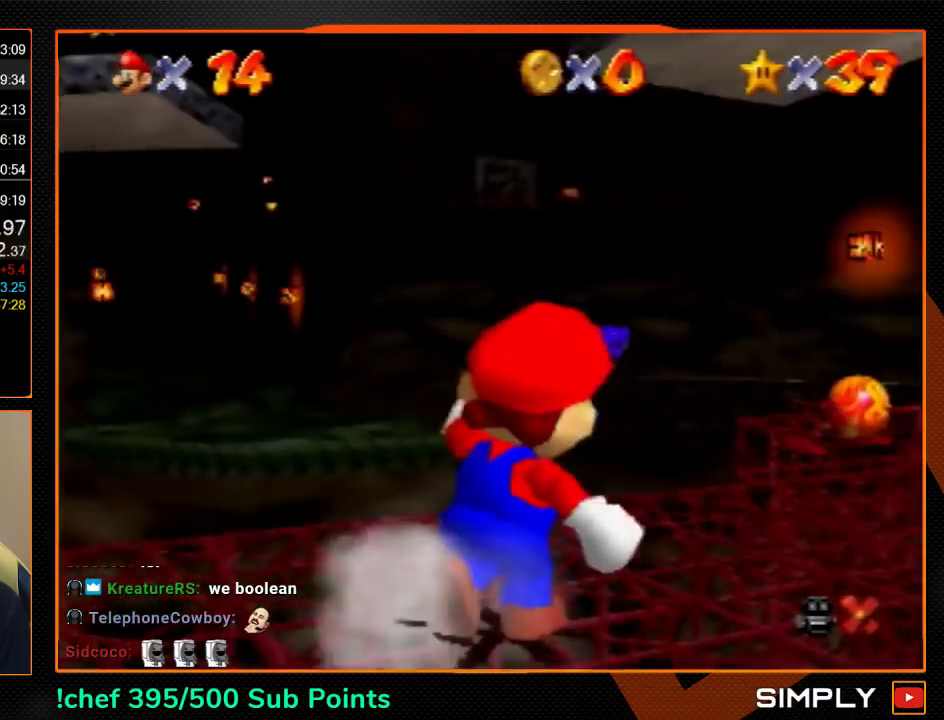
{"buttons": ["Z"], "left_stick": "up-left", "events": [[33, "Z", "down"], [67, "A", "down"], [167, "A", "up"], [167, "left_stick", "up"], [433, "left_stick", "up-left"]]}
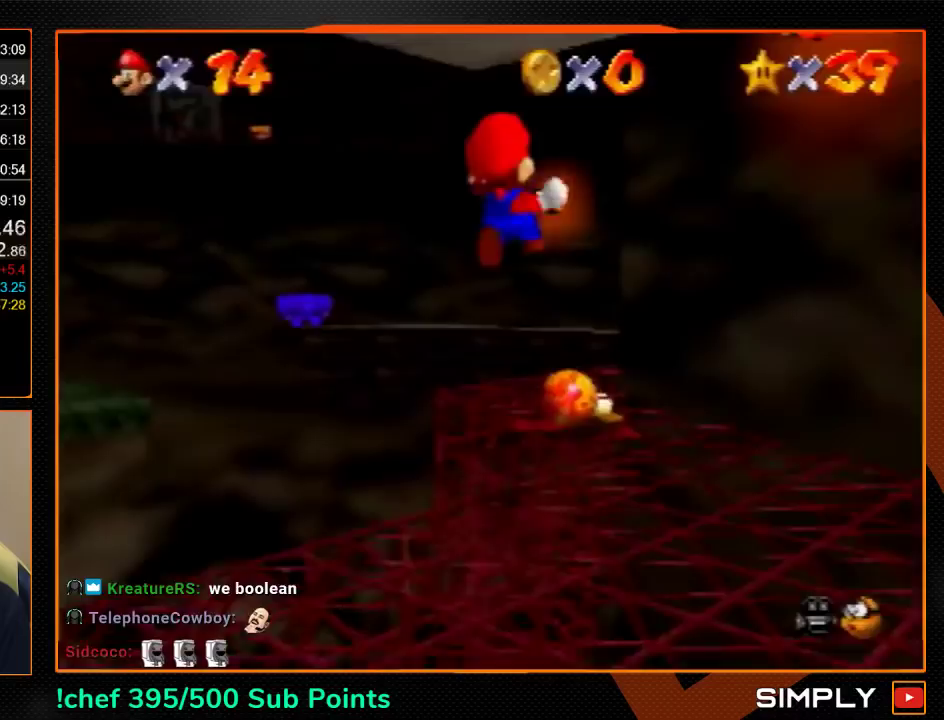
{"buttons": [], "left_stick": "up-left", "events": [[33, "R1", "down"], [167, "R1", "up"], [200, "Z", "up"]]}
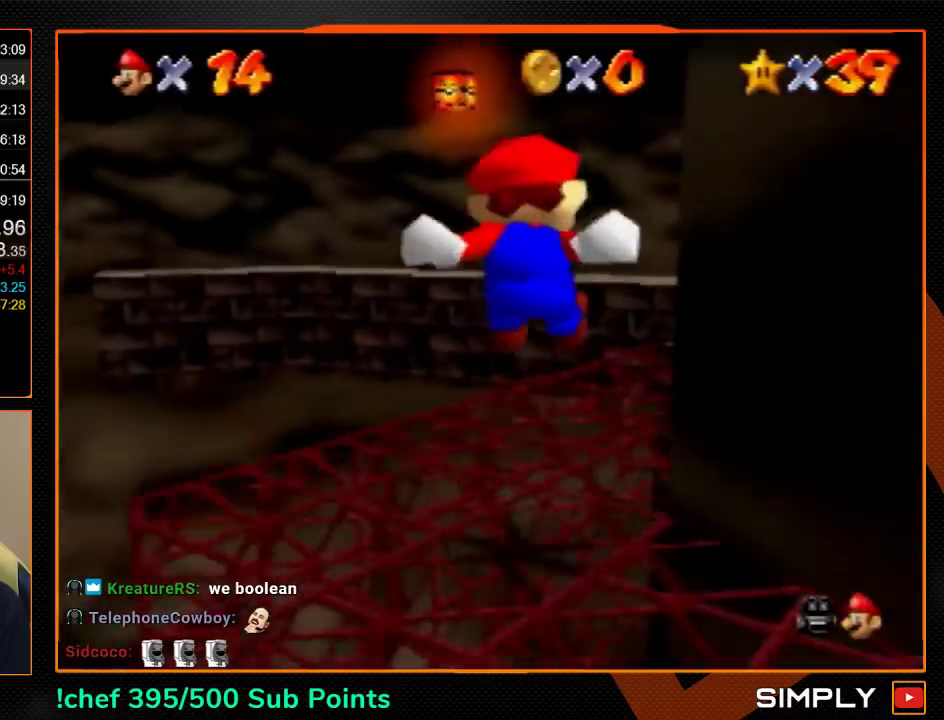
{"buttons": [], "left_stick": "up-right", "events": [[33, "left_stick", "up"], [167, "left_stick", "up-right"]]}
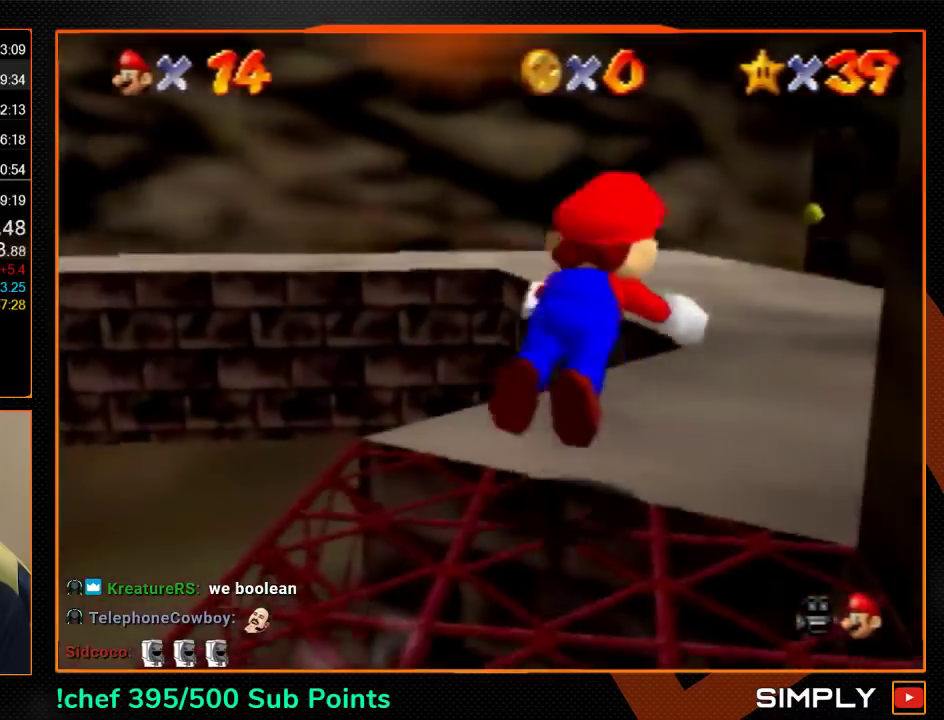
{"buttons": ["C_RIGHT"], "left_stick": "left", "events": [[167, "left_stick", "up"], [233, "A", "down"], [233, "left_stick", "up-left"], [267, "R1", "down"], [300, "B", "down"], [300, "left_stick", "left"], [333, "A", "up"], [367, "B", "up"], [367, "R1", "up"], [433, "C_RIGHT", "down"]]}
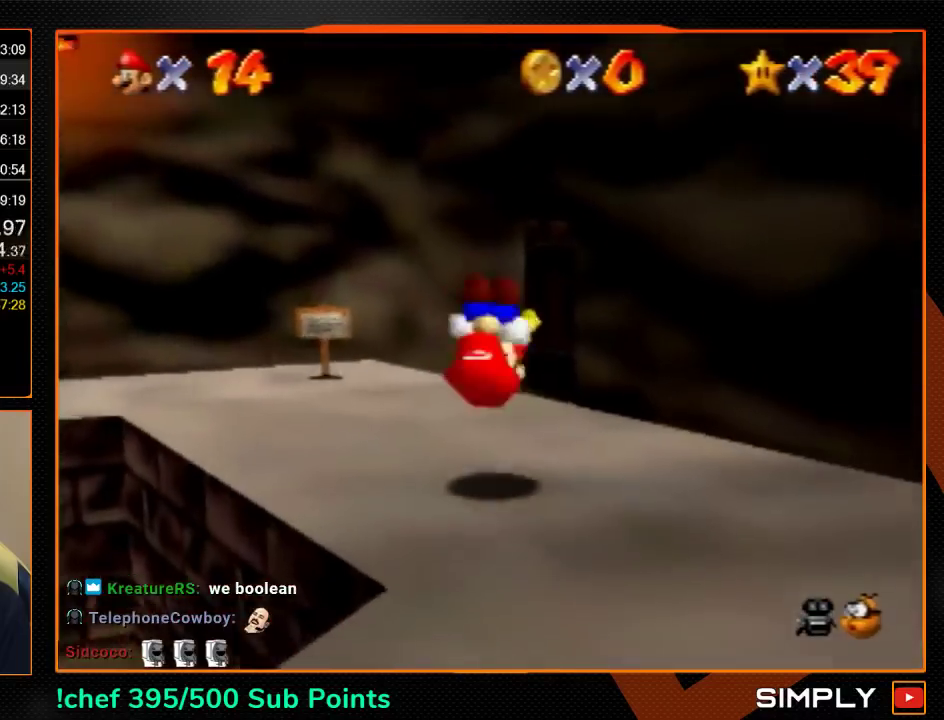
{"buttons": ["C_RIGHT"], "left_stick": "up-right", "events": [[33, "C_RIGHT", "up"], [200, "C_RIGHT", "down"], [267, "C_RIGHT", "up"], [267, "left_stick", "up"], [333, "C_RIGHT", "down"], [367, "left_stick", "up-right"], [400, "C_RIGHT", "up"], [467, "C_RIGHT", "down"]]}
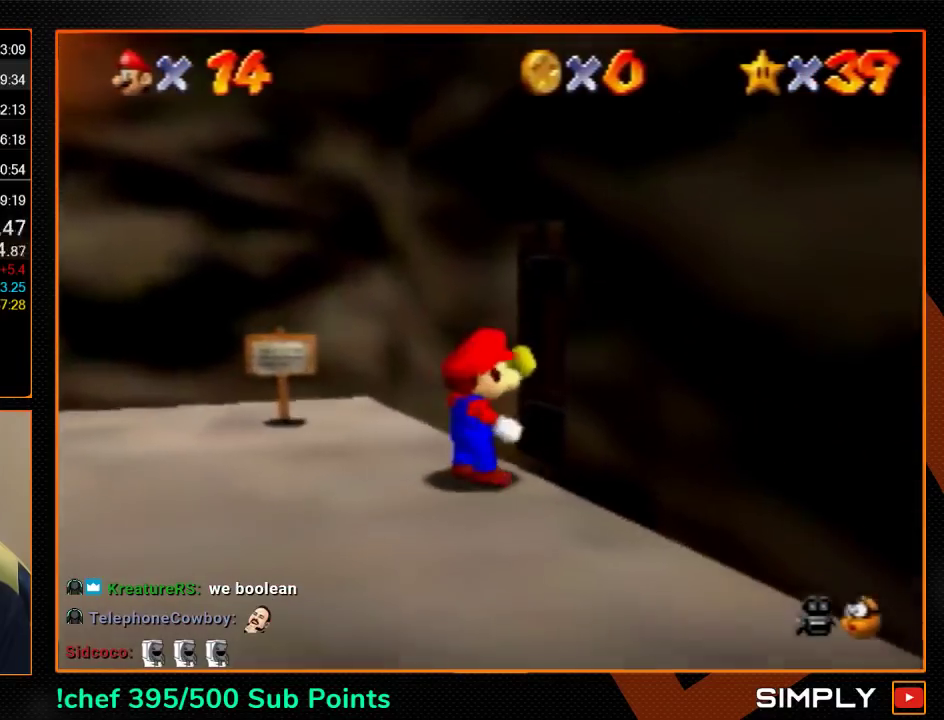
{"buttons": ["A"], "left_stick": "up-right", "events": [[33, "C_RIGHT", "up"], [133, "C_RIGHT", "down"], [133, "left_stick", "right"], [233, "left_stick", "up-right"], [300, "left_stick", "center"], [333, "C_RIGHT", "up"], [433, "left_stick", "up-right"], [467, "A", "down"]]}
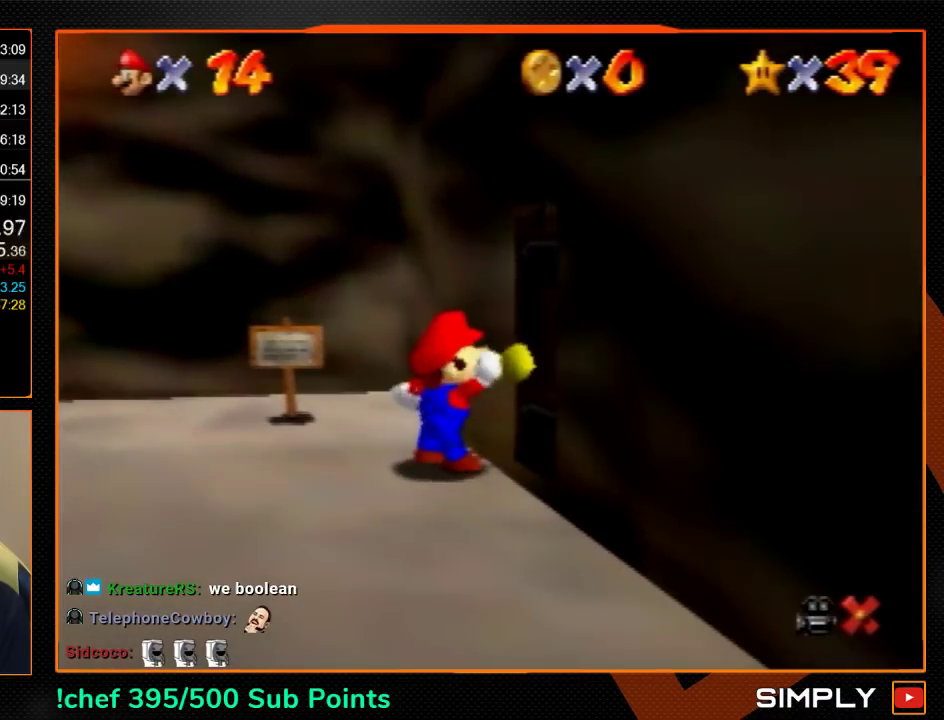
{"buttons": ["A"], "left_stick": "up-right", "events": []}
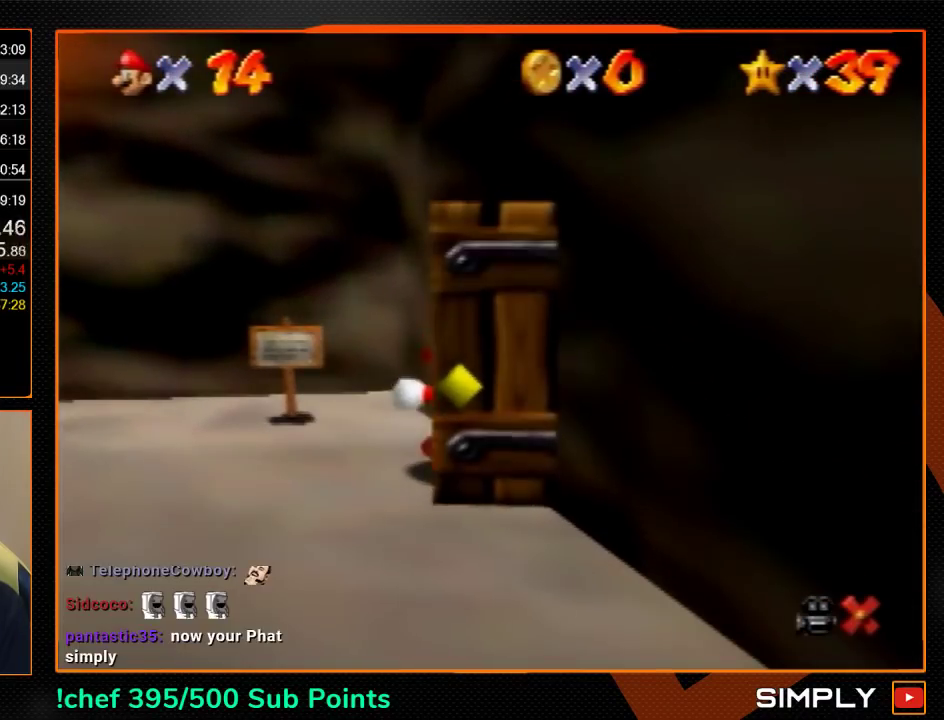
{"buttons": ["A"], "left_stick": "up-right", "events": []}
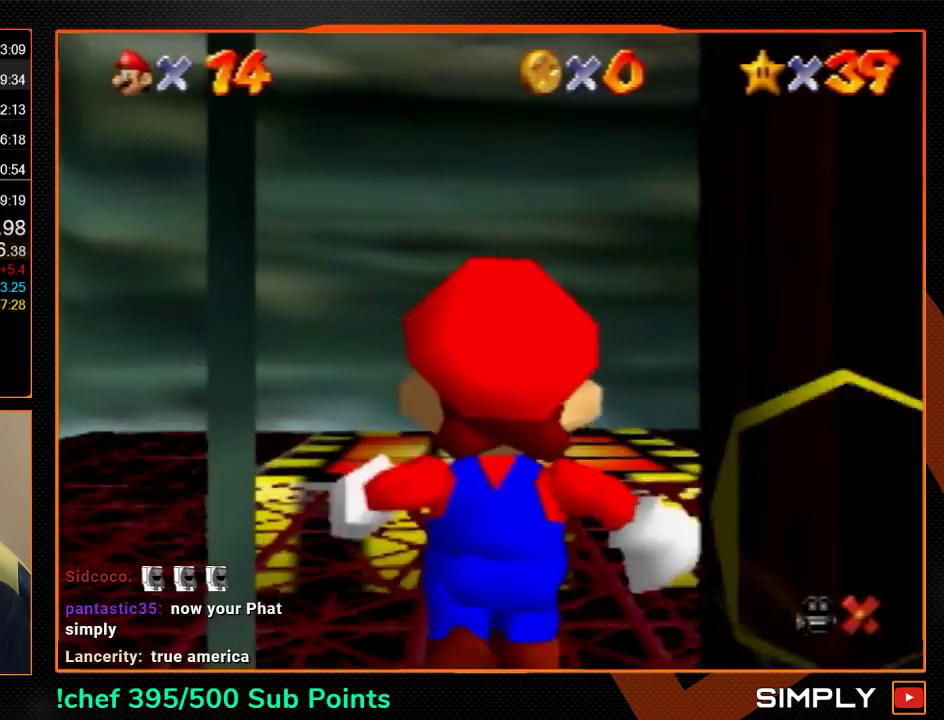
{"buttons": ["A"], "left_stick": "up-right", "events": []}